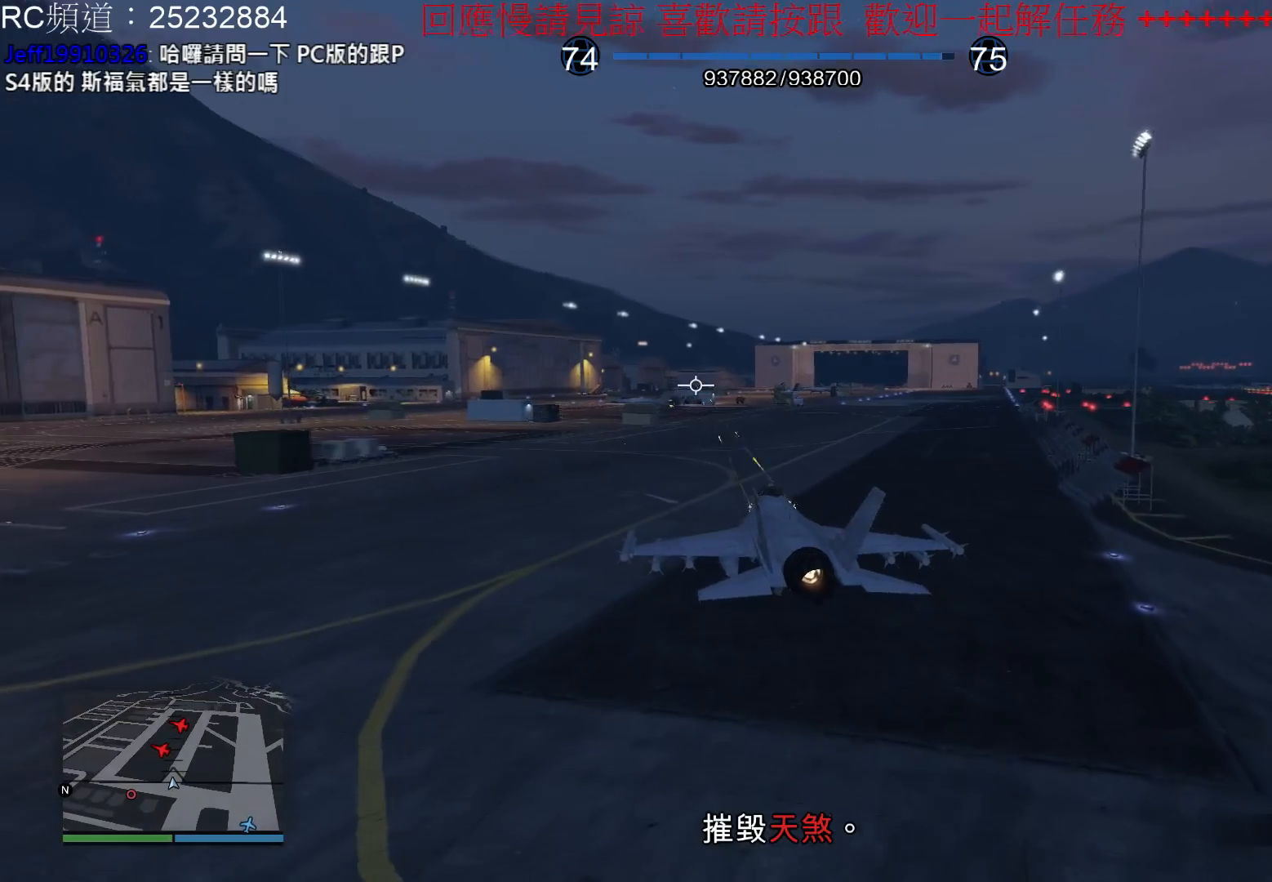
Gameplay with a controller (Xbox layout); each line is a JSON object with the inputs held at the frame after it. "events" lists button and stick changes between this image and that frame as [ms after this image, input, new state], when the widget could be followed in between. Not read: L3 R3.
{"buttons": ["A"], "left_stick": "center", "right_stick": "center", "events": []}
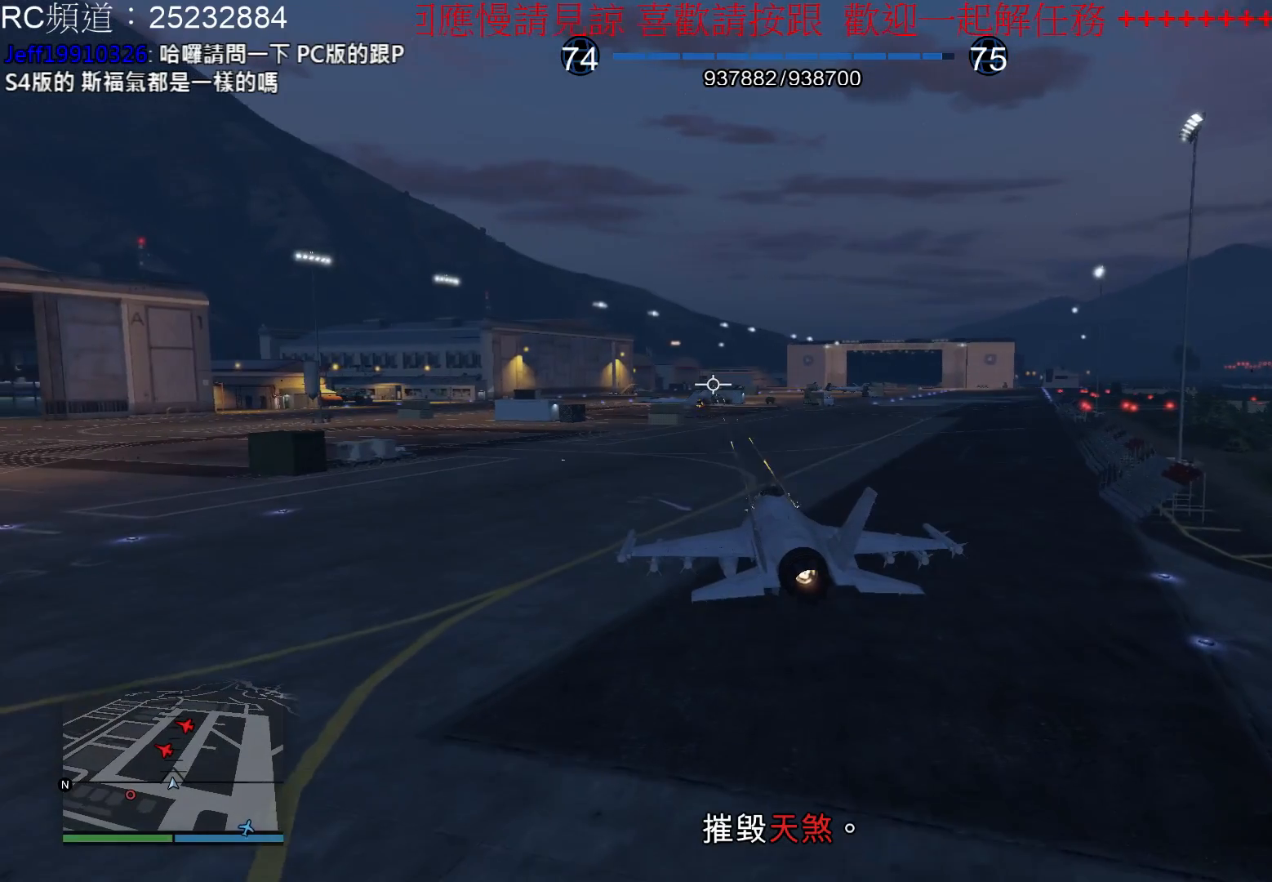
{"buttons": ["A"], "left_stick": "up", "right_stick": "center", "events": [[33, "left_stick", "up"], [333, "left_stick", "center"], [467, "left_stick", "up"]]}
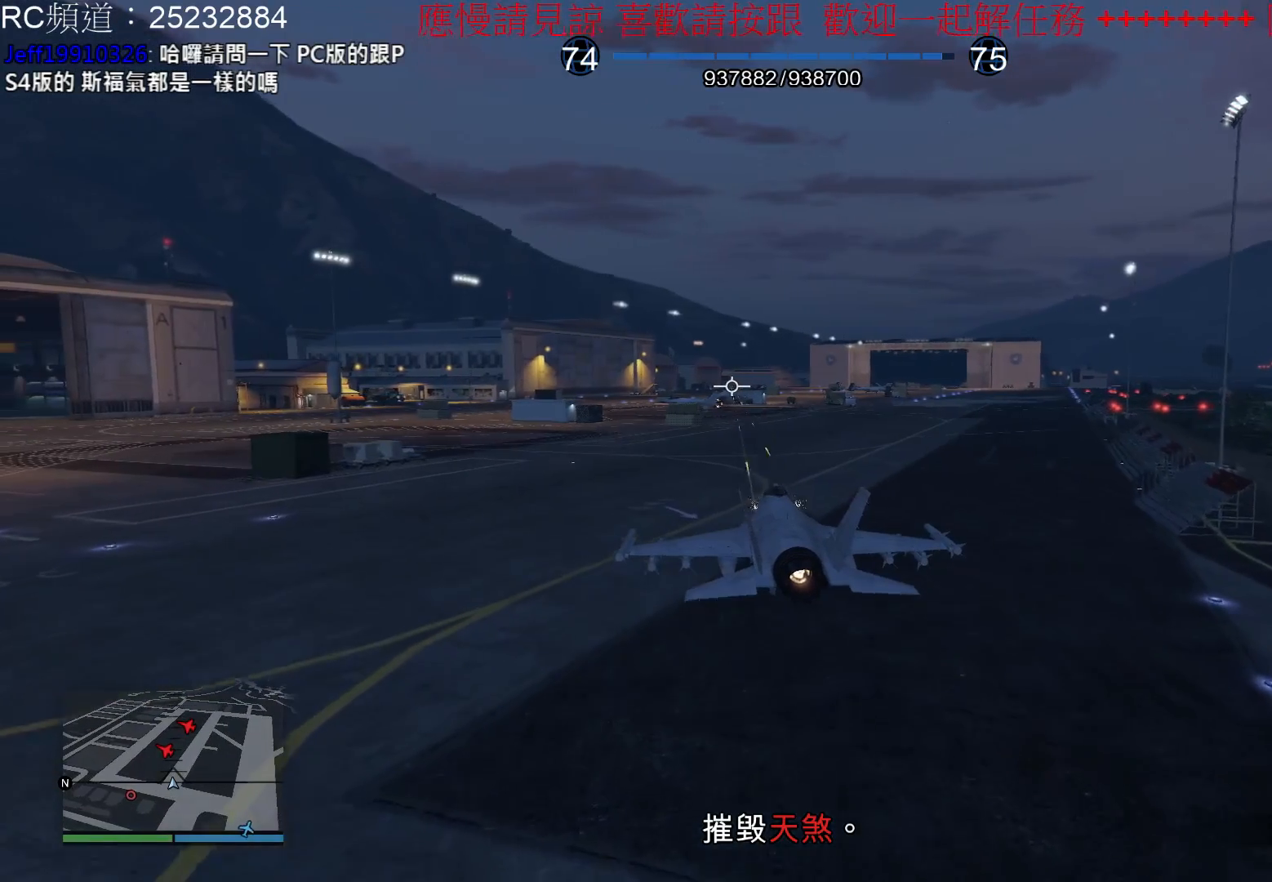
{"buttons": ["A"], "left_stick": "center", "right_stick": "center", "events": [[467, "left_stick", "center"]]}
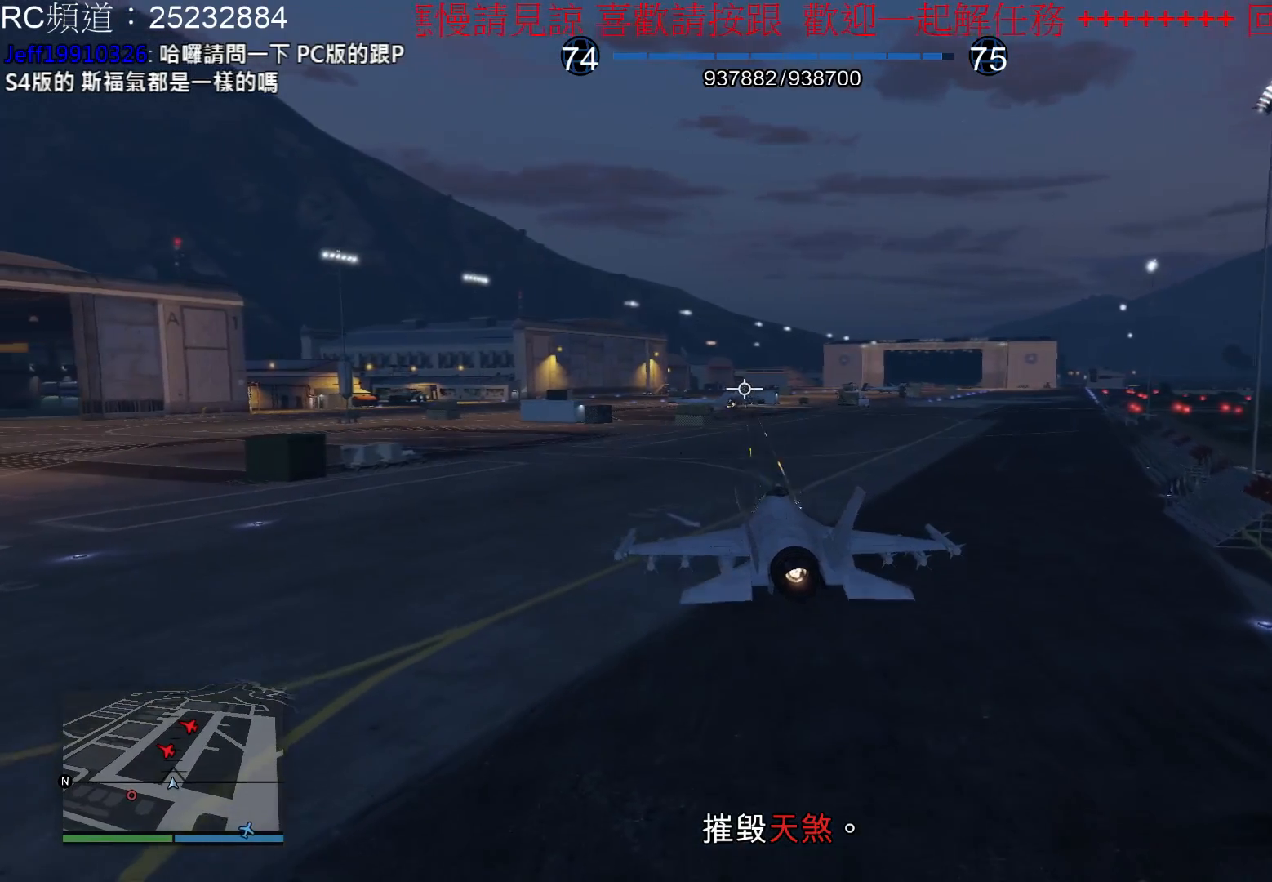
{"buttons": ["A"], "left_stick": "center", "right_stick": "center", "events": [[67, "L1", "down"], [233, "L1", "up"], [400, "L1", "down"], [500, "L1", "up"]]}
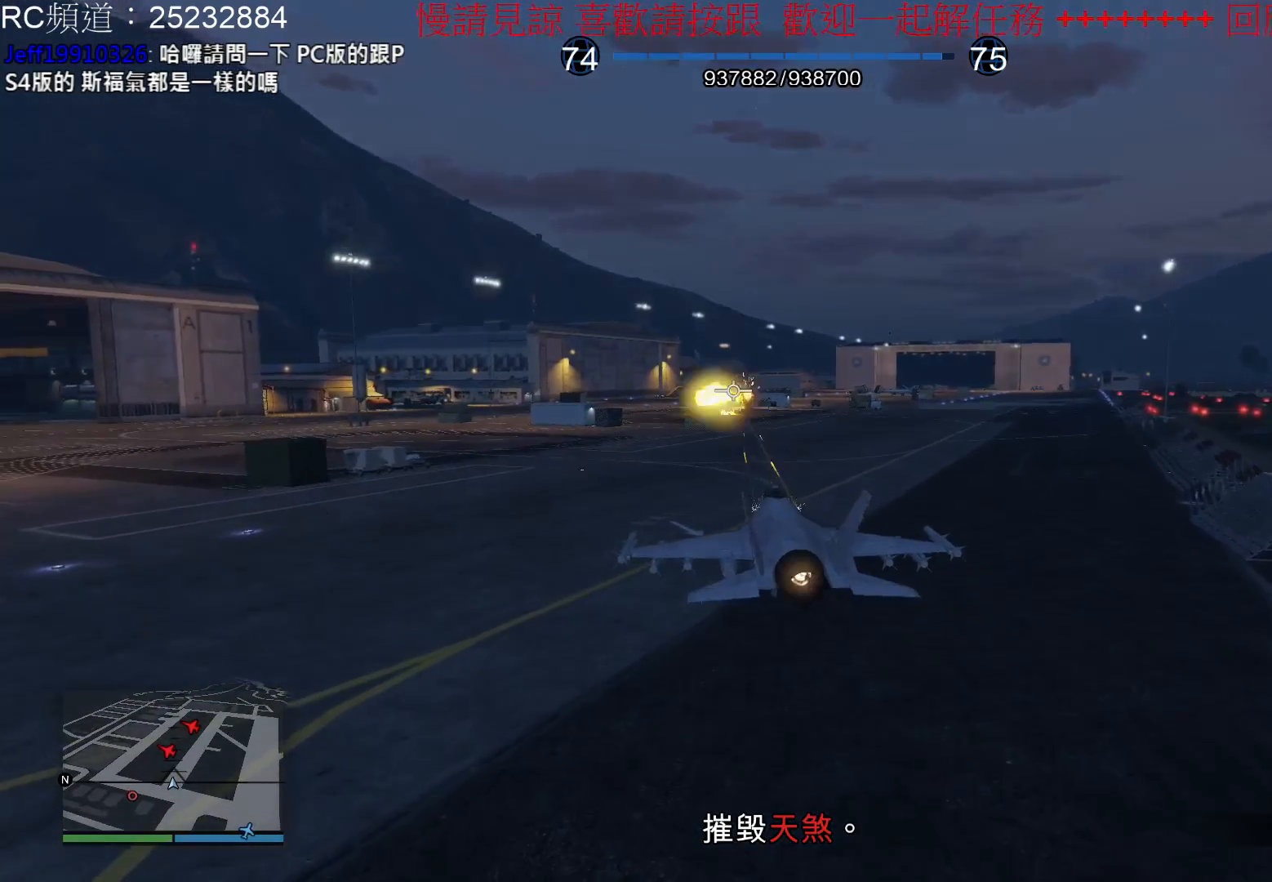
{"buttons": ["A"], "left_stick": "center", "right_stick": "center", "events": []}
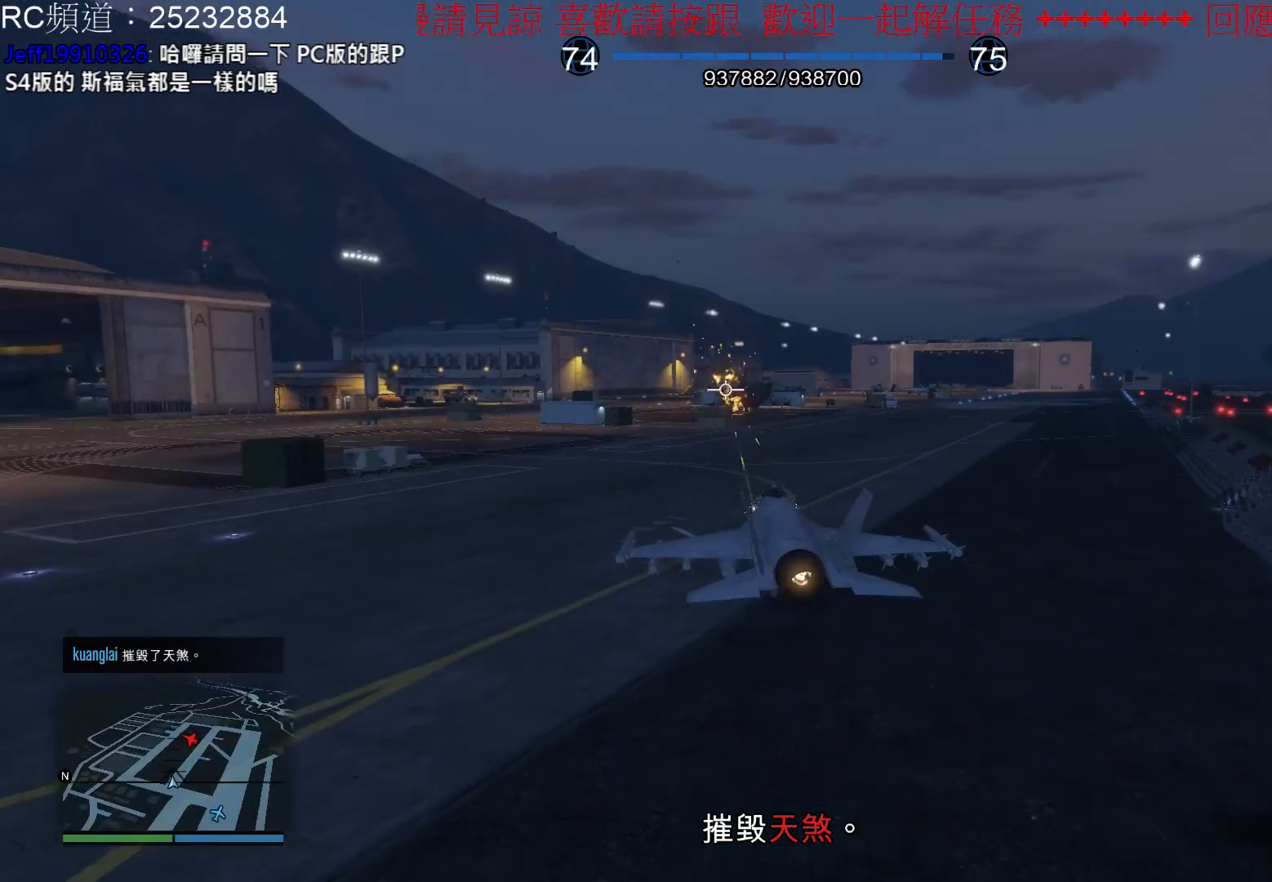
{"buttons": ["A", "R1"], "left_stick": "center", "right_stick": "center", "events": [[67, "R1", "down"]]}
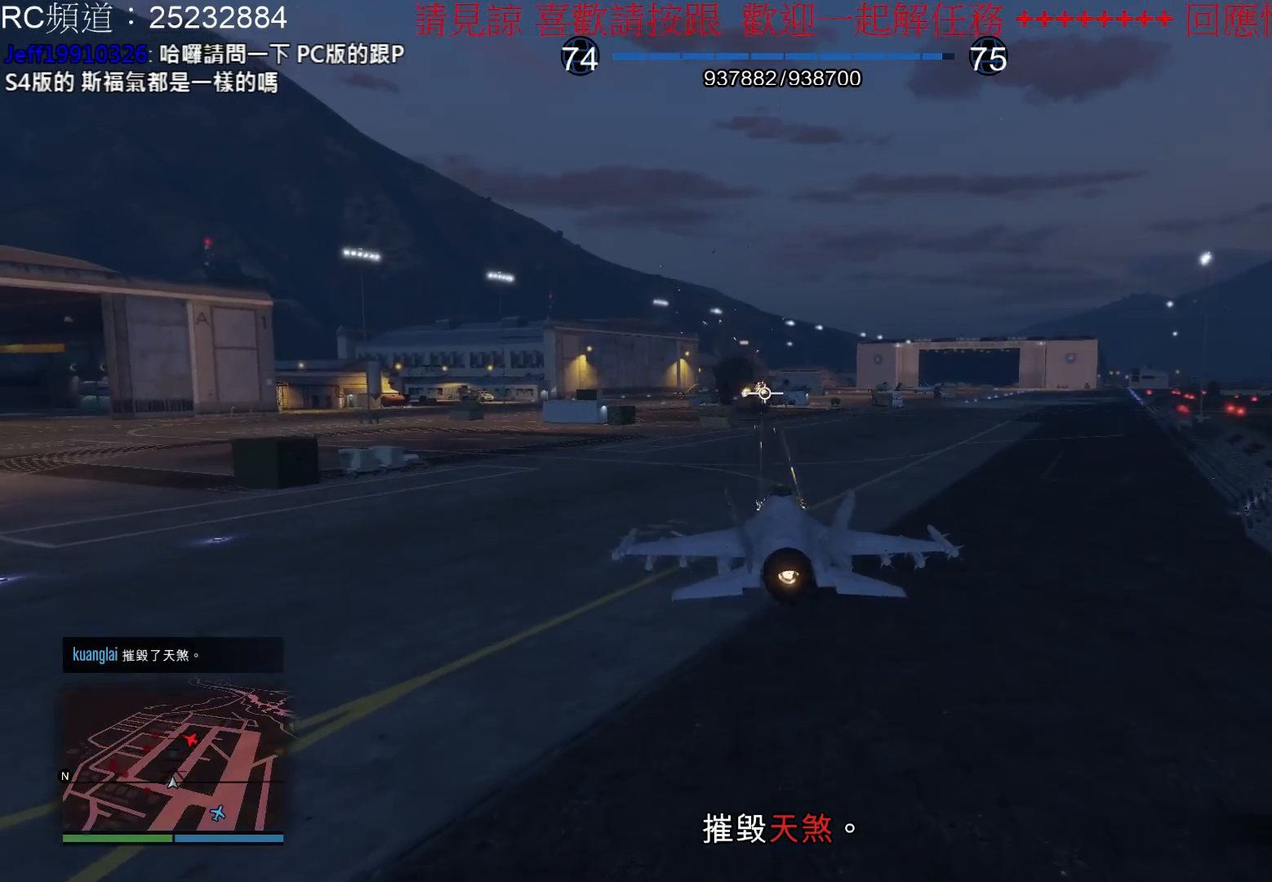
{"buttons": ["A"], "left_stick": "center", "right_stick": "center", "events": [[400, "R1", "up"]]}
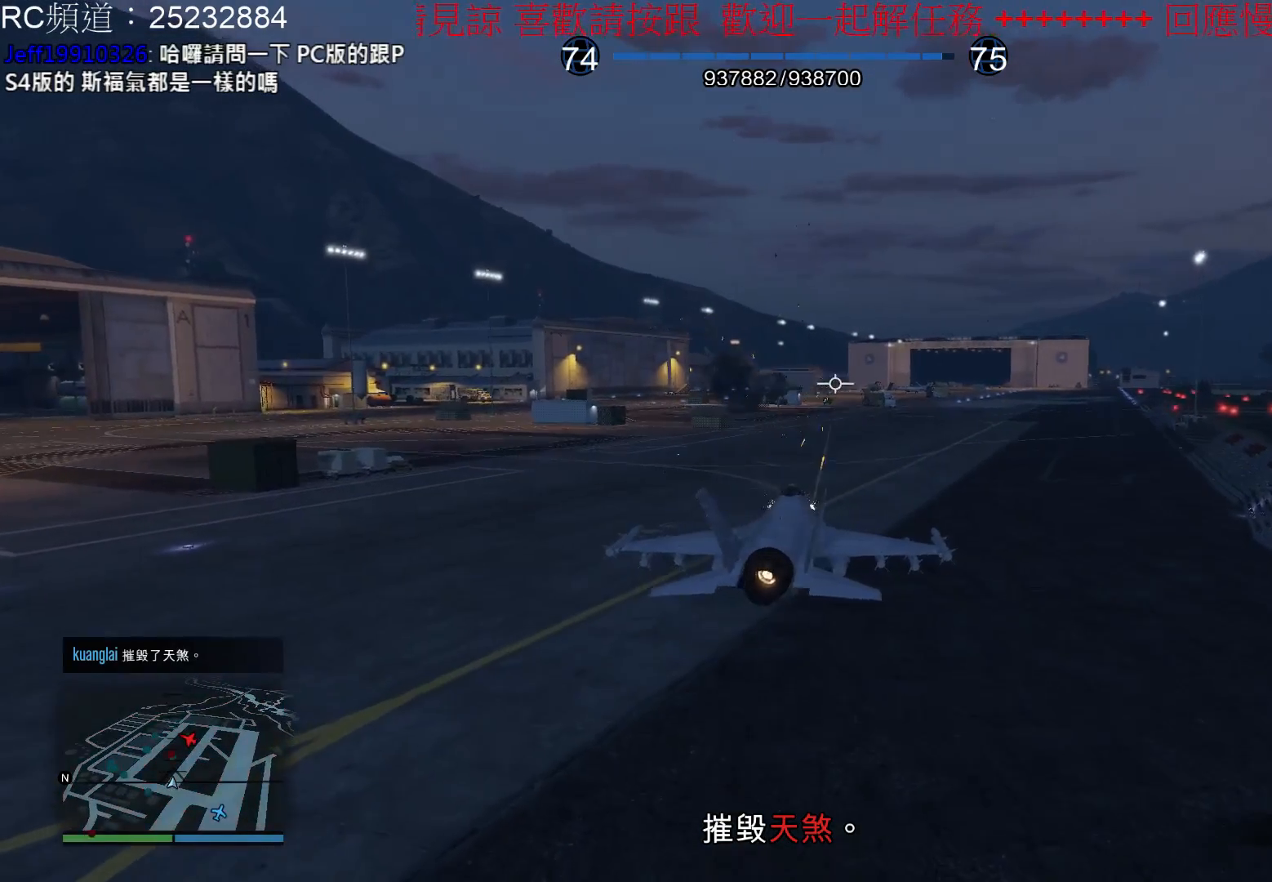
{"buttons": ["A"], "left_stick": "center", "right_stick": "center", "events": [[33, "left_stick", "up"], [300, "left_stick", "center"]]}
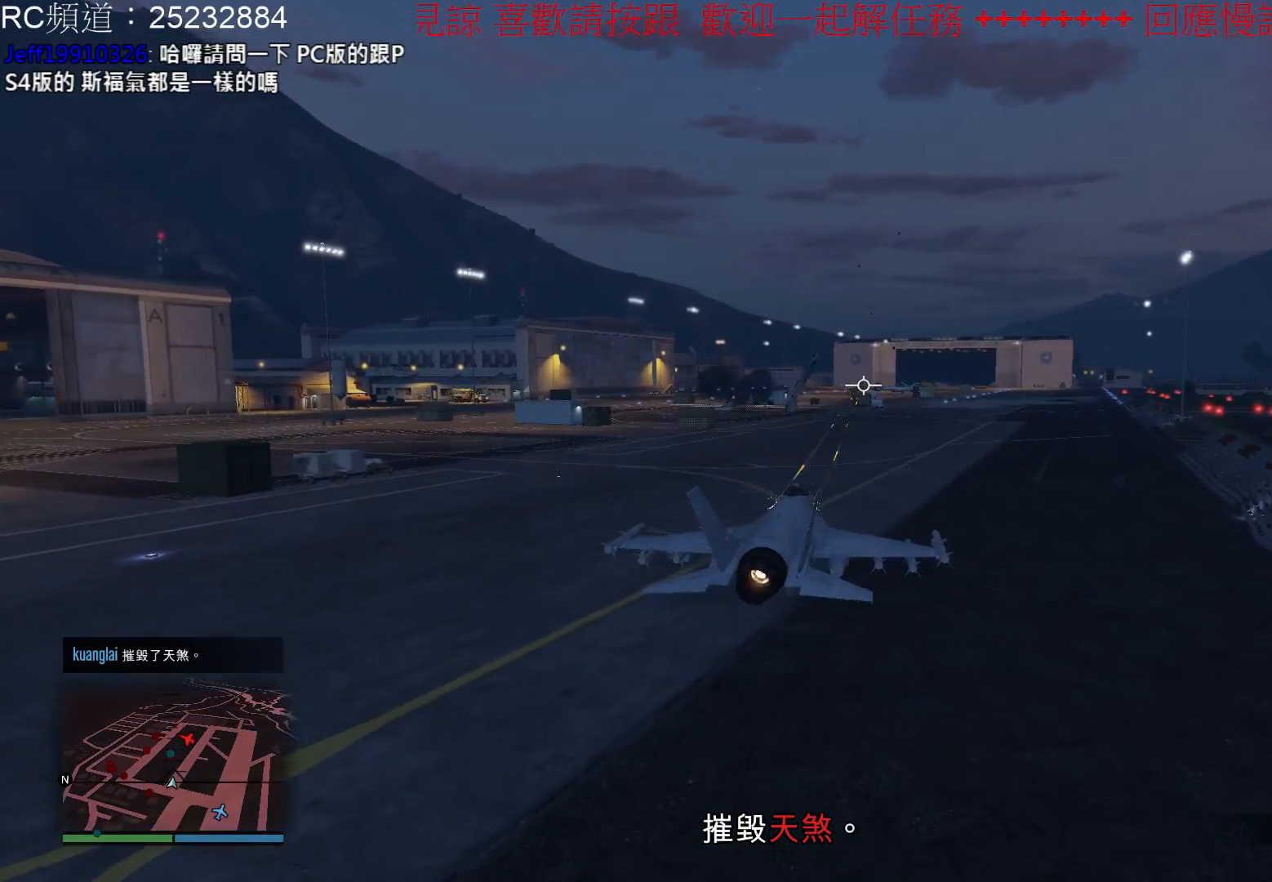
{"buttons": ["A", "R1"], "left_stick": "center", "right_stick": "center", "events": [[500, "R1", "down"]]}
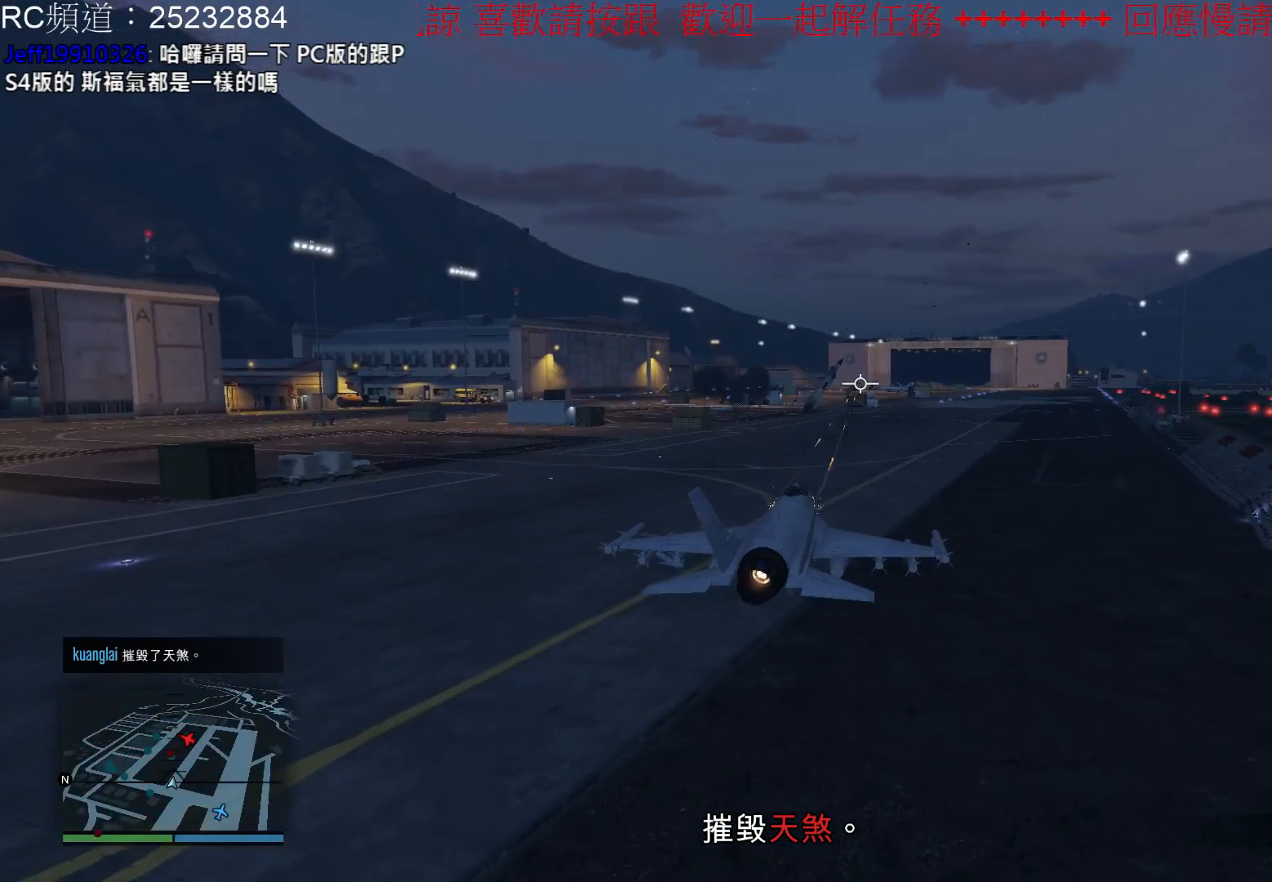
{"buttons": ["A"], "left_stick": "center", "right_stick": "center", "events": [[133, "R1", "up"]]}
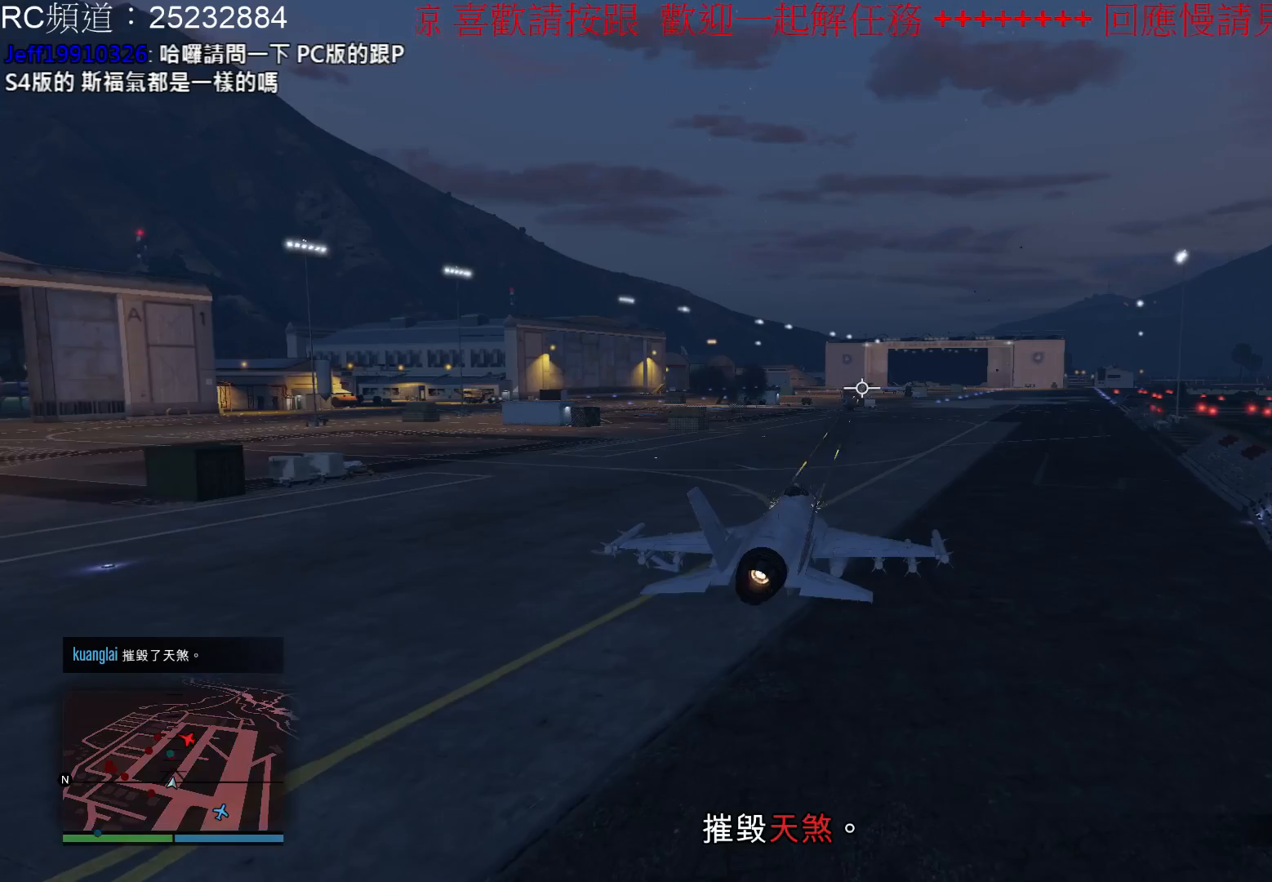
{"buttons": ["A", "R2"], "left_stick": "center", "right_stick": "center", "events": [[200, "R2", "down"]]}
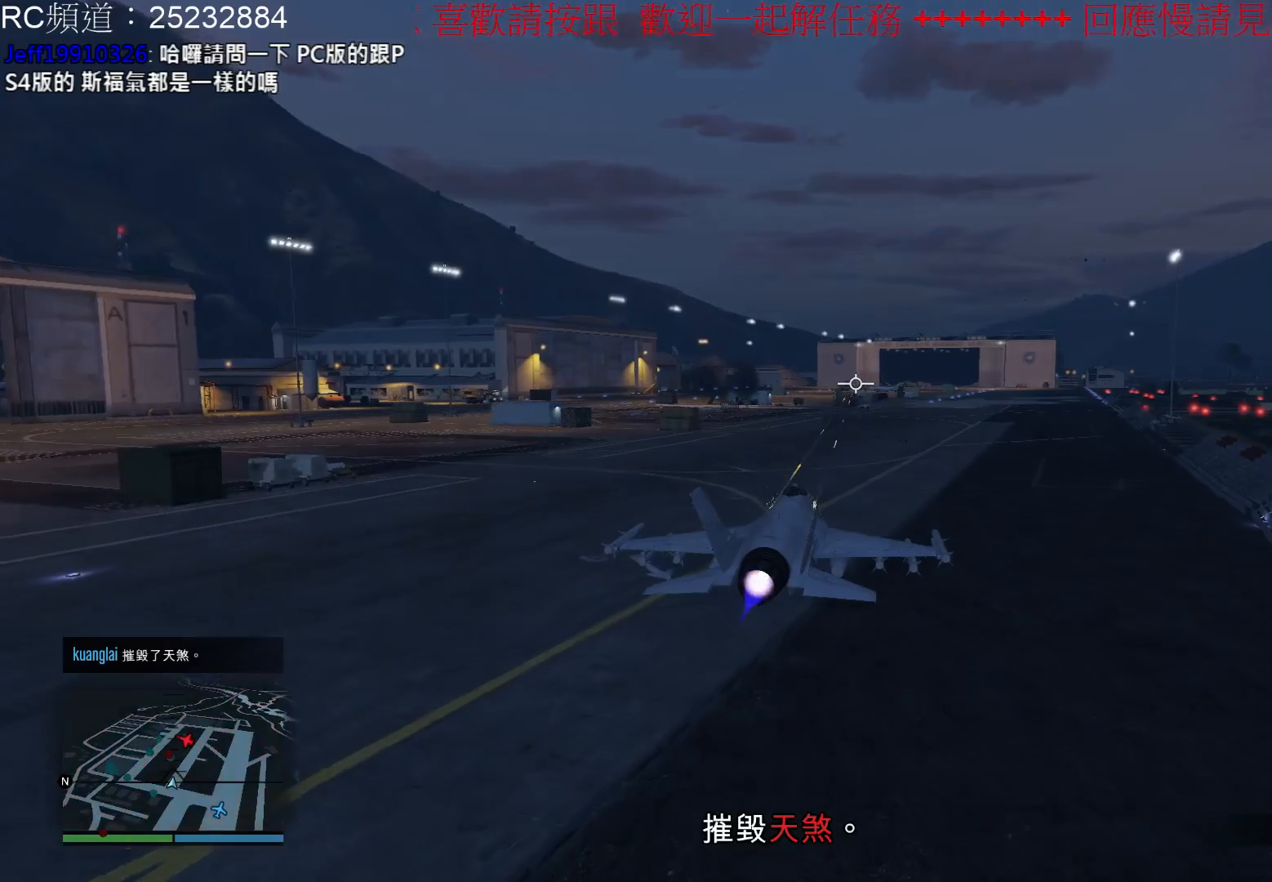
{"buttons": ["A", "R1"], "left_stick": "center", "right_stick": "center", "events": [[167, "R2", "up"], [433, "R1", "down"]]}
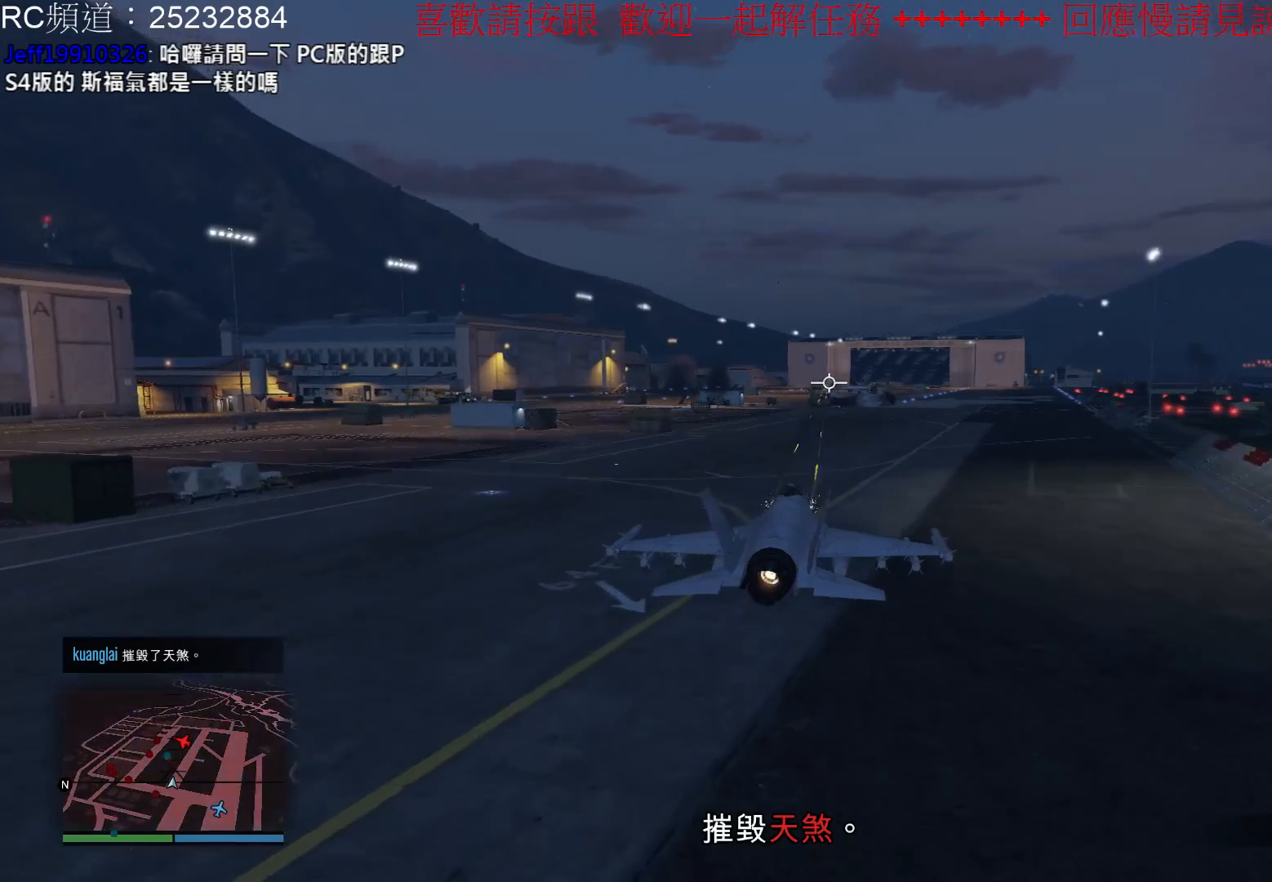
{"buttons": ["A"], "left_stick": "center", "right_stick": "center", "events": [[167, "R1", "up"]]}
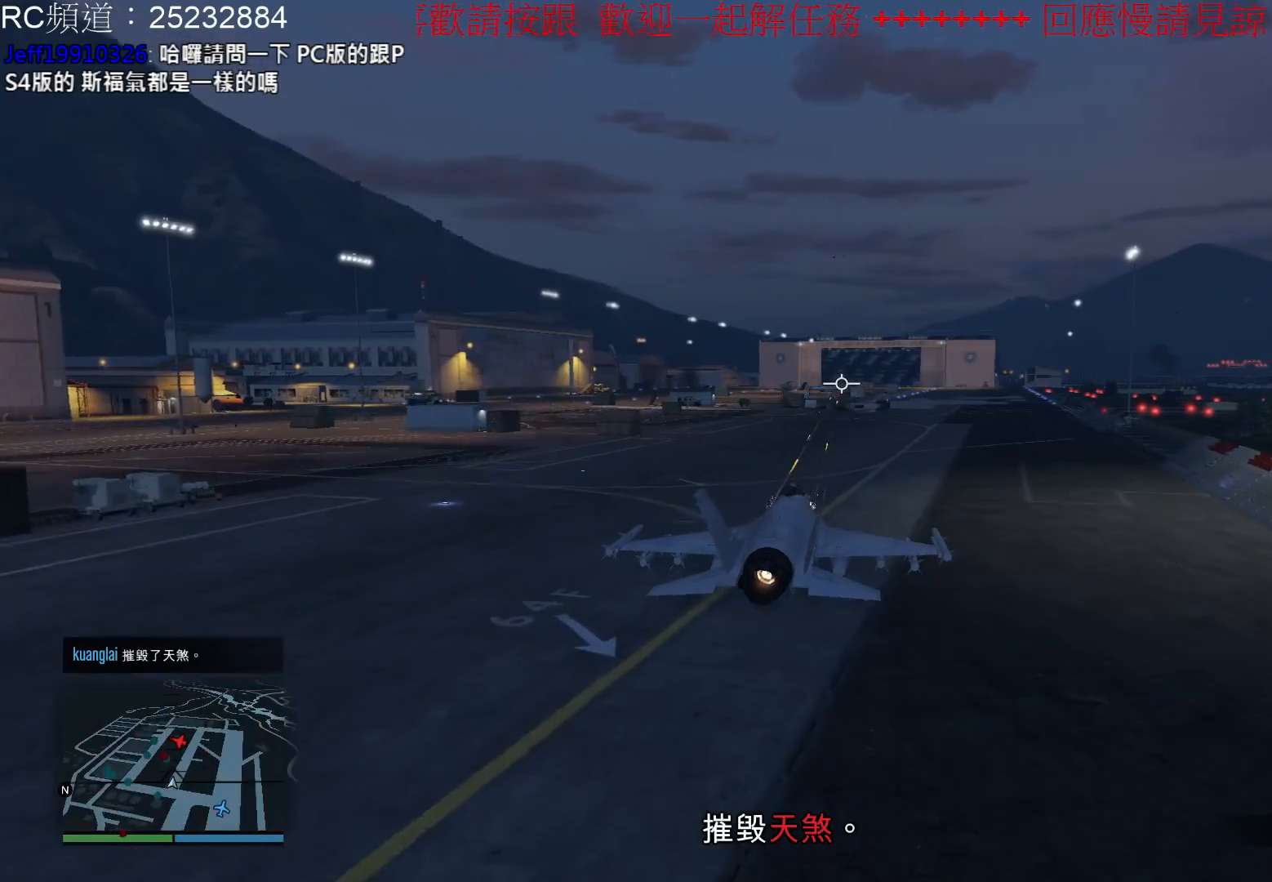
{"buttons": ["A"], "left_stick": "up", "right_stick": "center", "events": [[300, "left_stick", "up"]]}
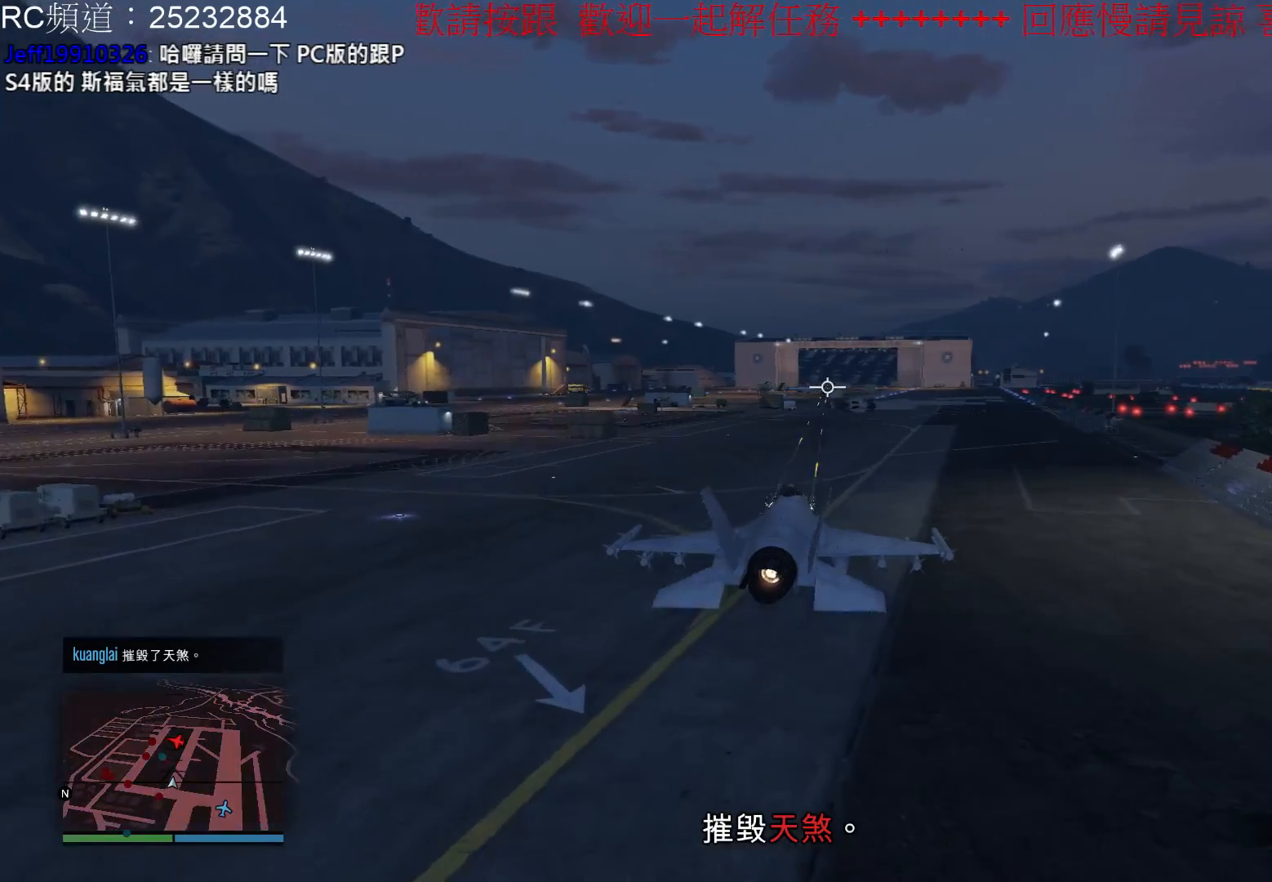
{"buttons": ["A"], "left_stick": "up", "right_stick": "center", "events": []}
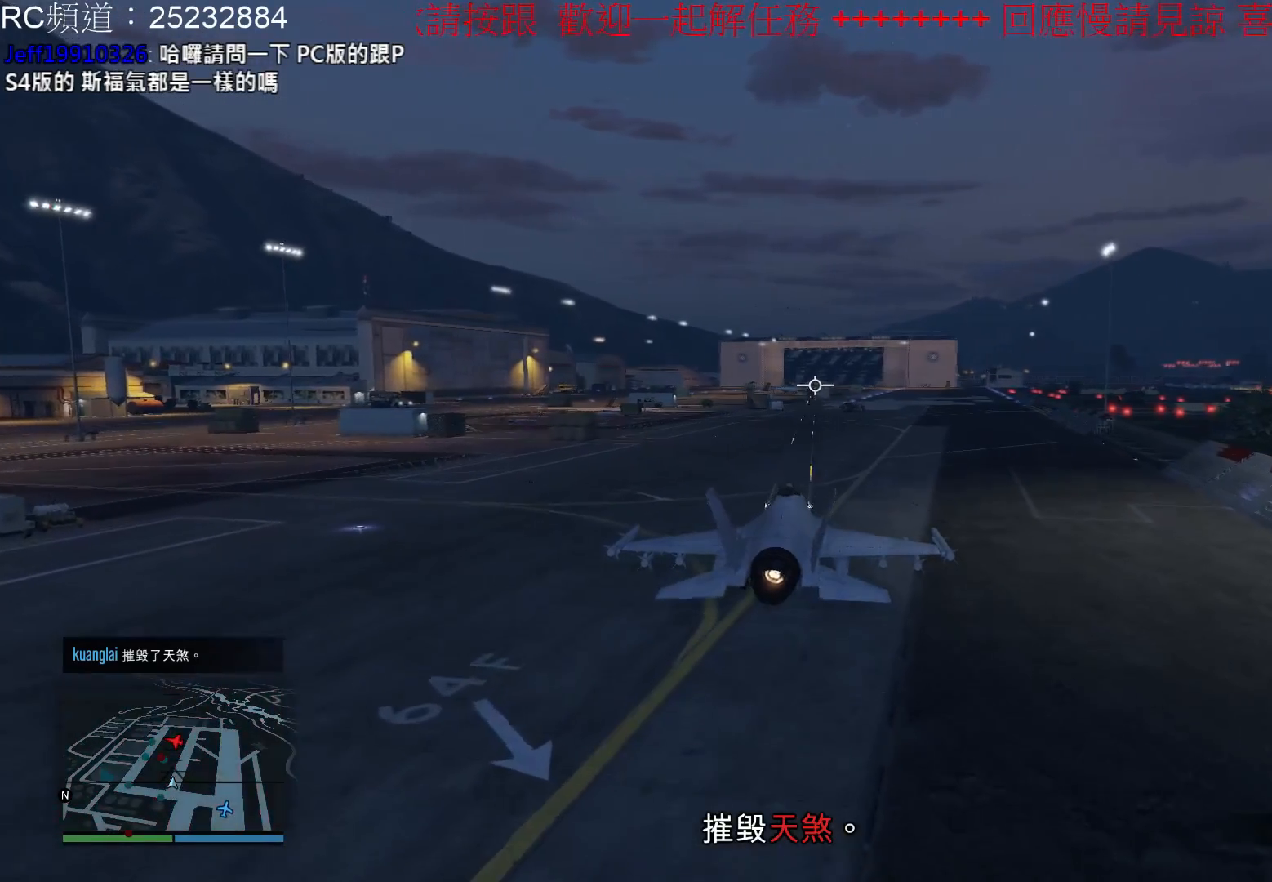
{"buttons": ["A", "R2"], "left_stick": "up", "right_stick": "center", "events": [[133, "L1", "down"], [300, "L1", "up"], [500, "R2", "down"]]}
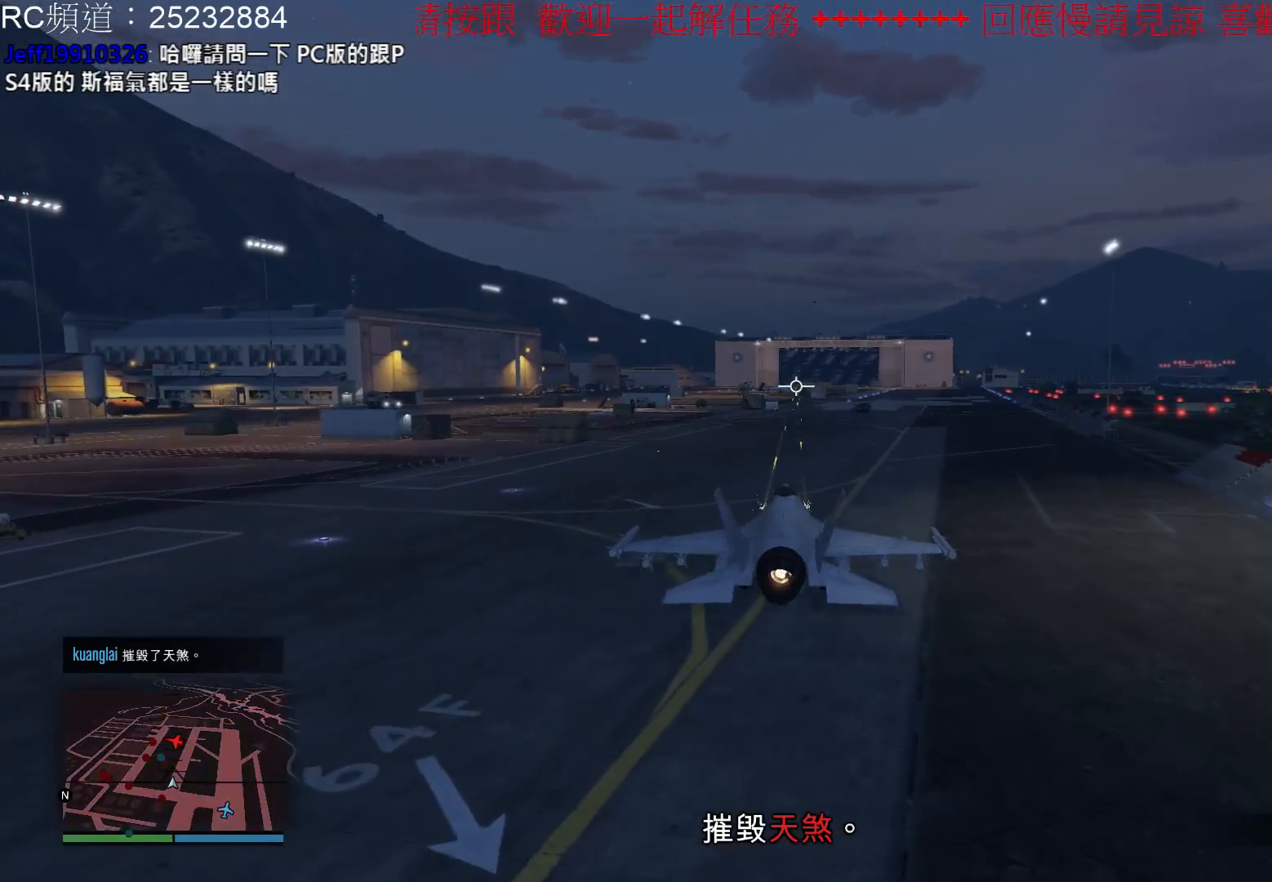
{"buttons": ["A", "R2"], "left_stick": "up", "right_stick": "center", "events": [[200, "R2", "up"], [367, "left_stick", "center"], [400, "R2", "down"], [500, "left_stick", "up"]]}
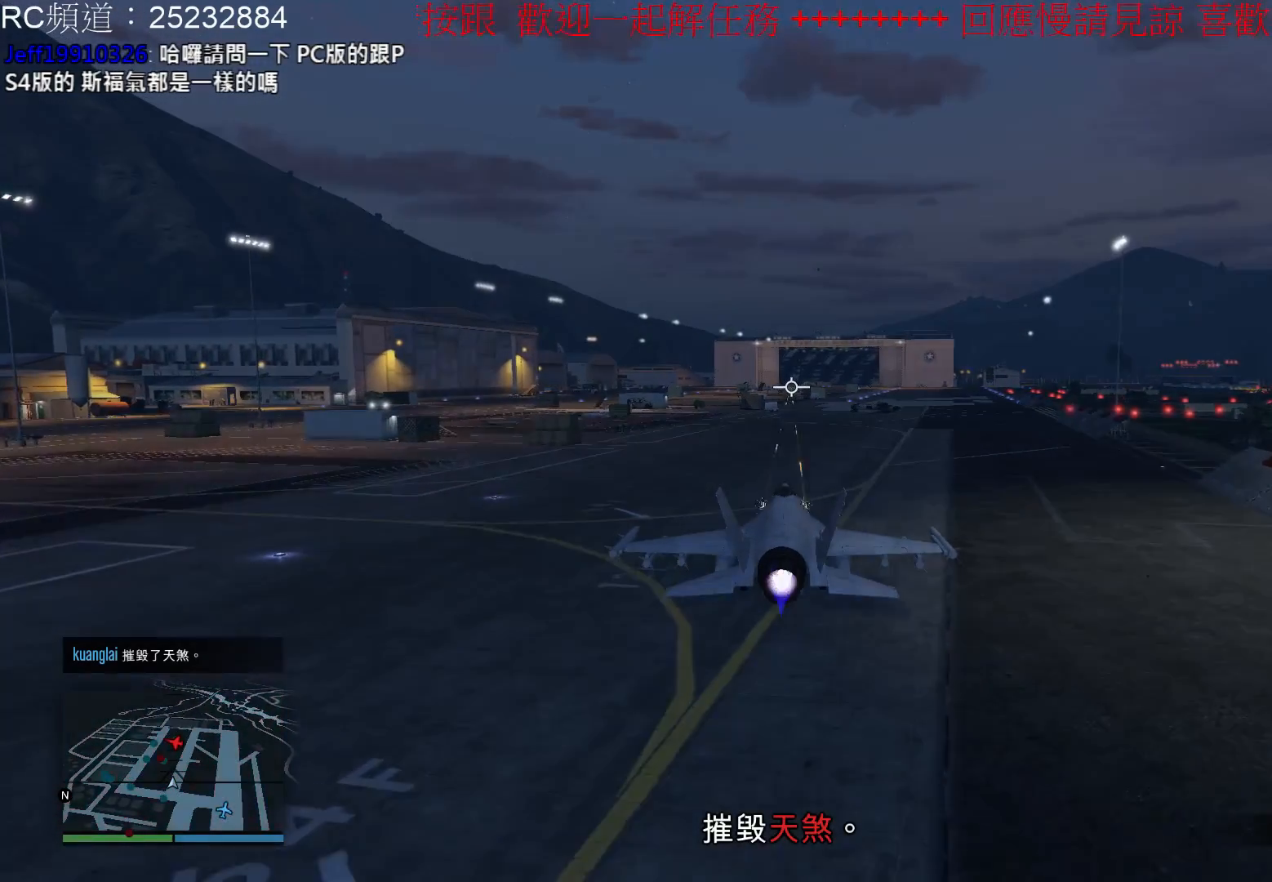
{"buttons": ["A", "R2"], "left_stick": "up", "right_stick": "center", "events": [[167, "R2", "up"], [433, "R2", "down"]]}
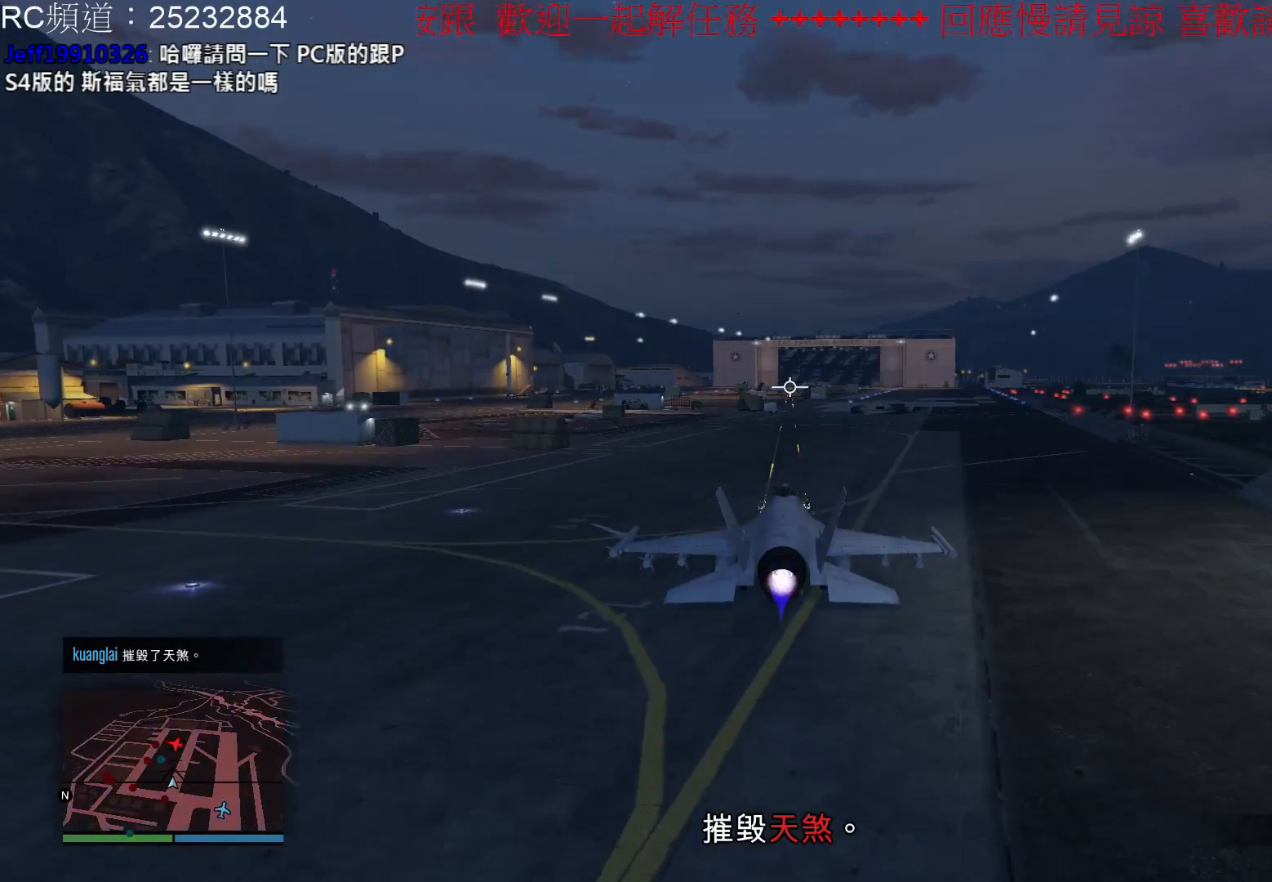
{"buttons": ["A"], "left_stick": "up", "right_stick": "center", "events": [[100, "R2", "up"], [200, "R2", "down"], [500, "R2", "up"]]}
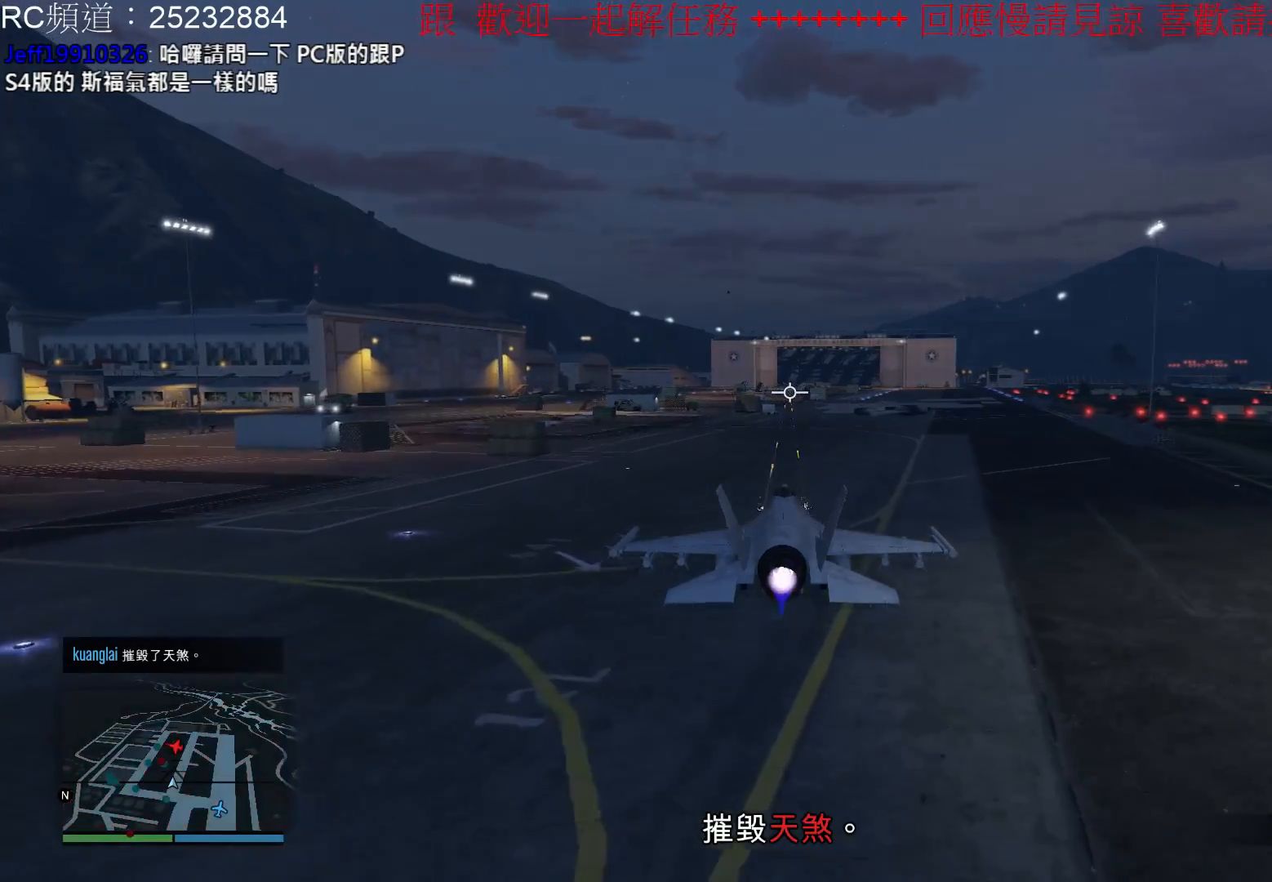
{"buttons": ["A"], "left_stick": "up", "right_stick": "center", "events": []}
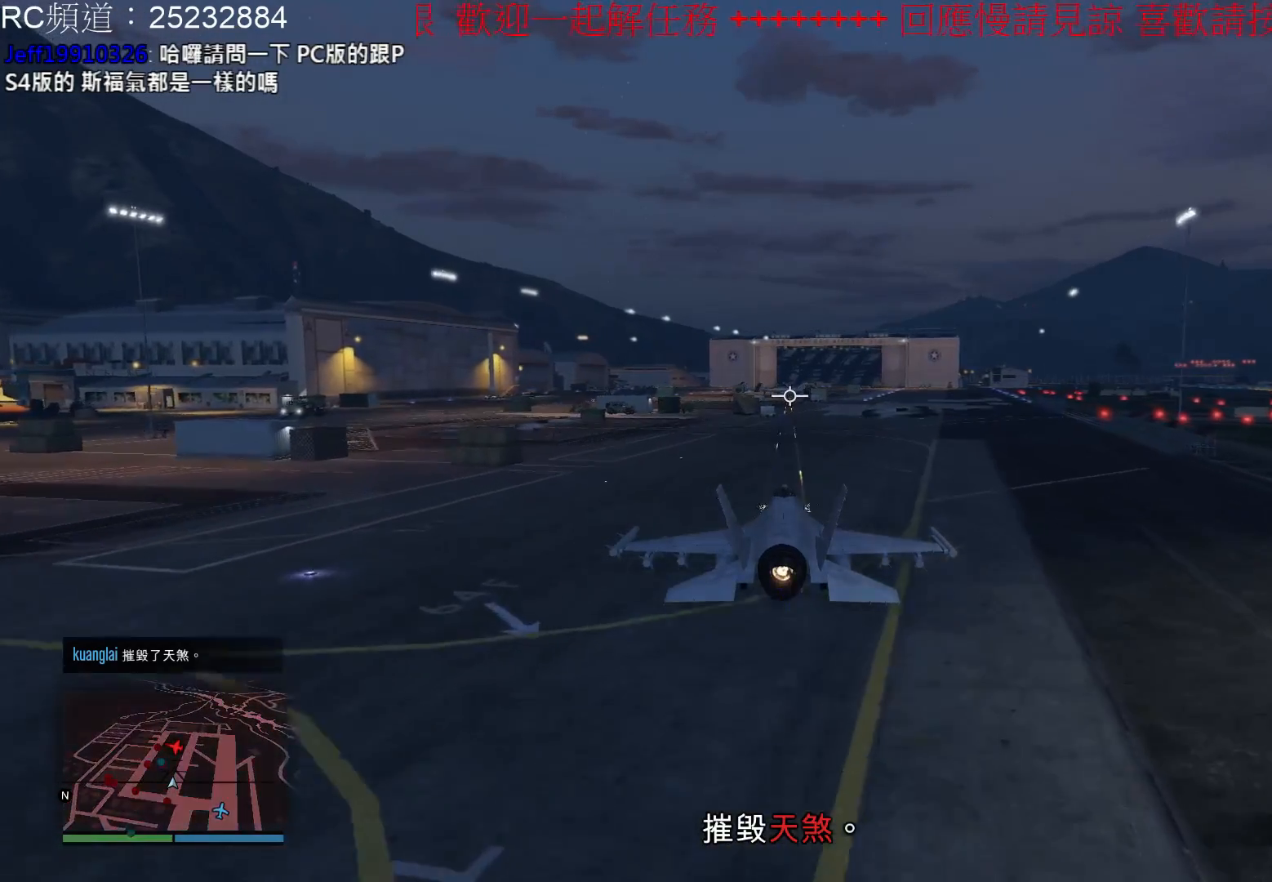
{"buttons": ["A"], "left_stick": "up", "right_stick": "center", "events": [[233, "R2", "down"], [300, "R2", "up"]]}
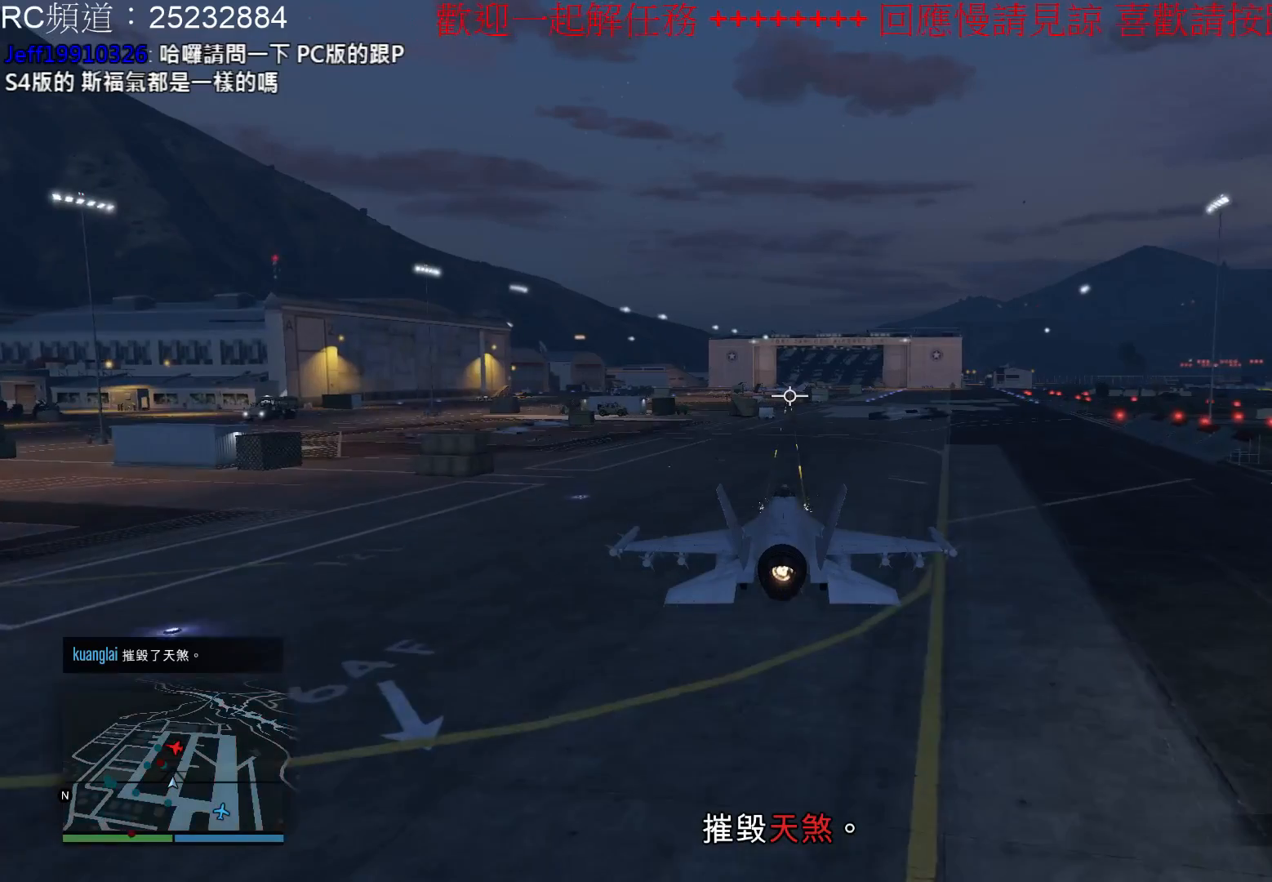
{"buttons": ["A"], "left_stick": "up", "right_stick": "center", "events": [[233, "R2", "down"], [367, "R2", "up"]]}
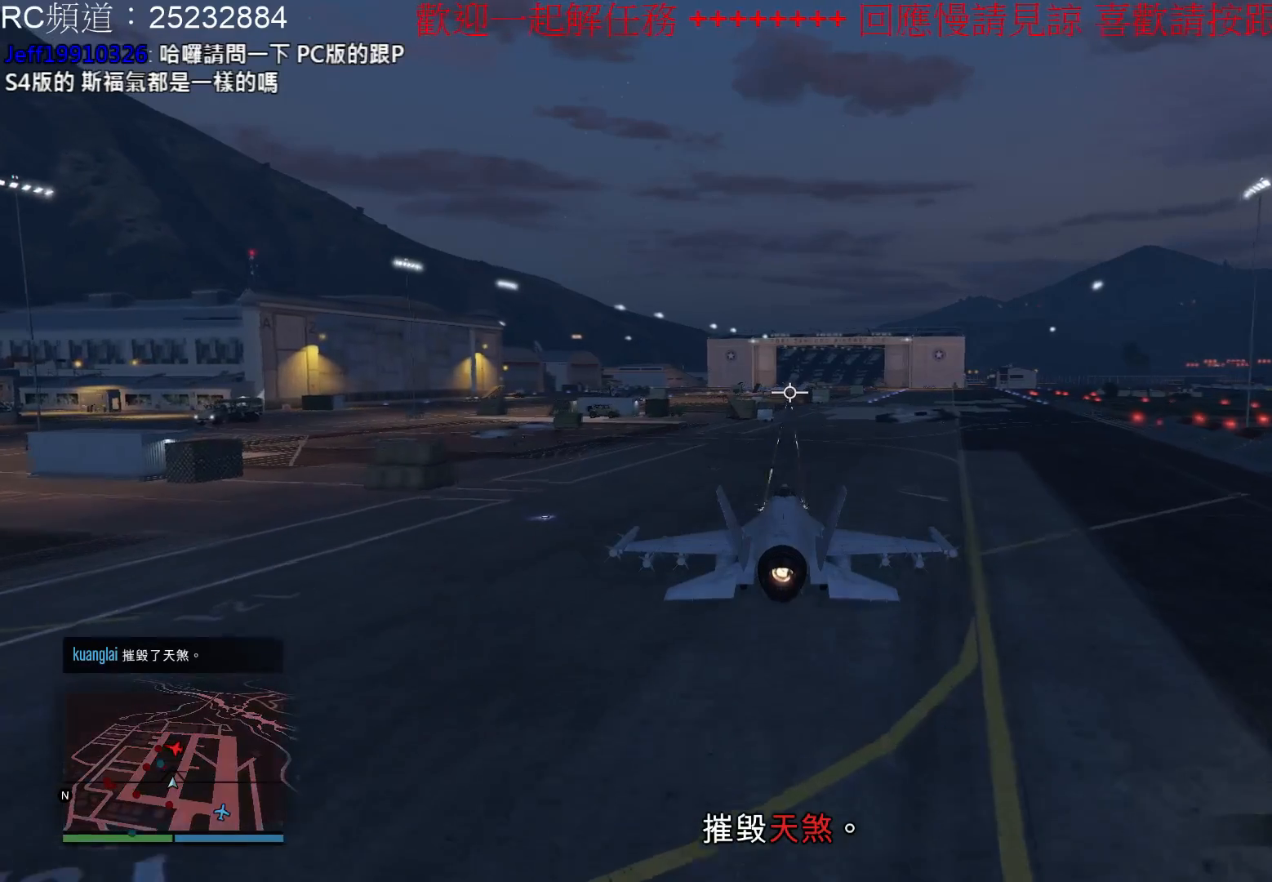
{"buttons": ["A"], "left_stick": "up", "right_stick": "center", "events": []}
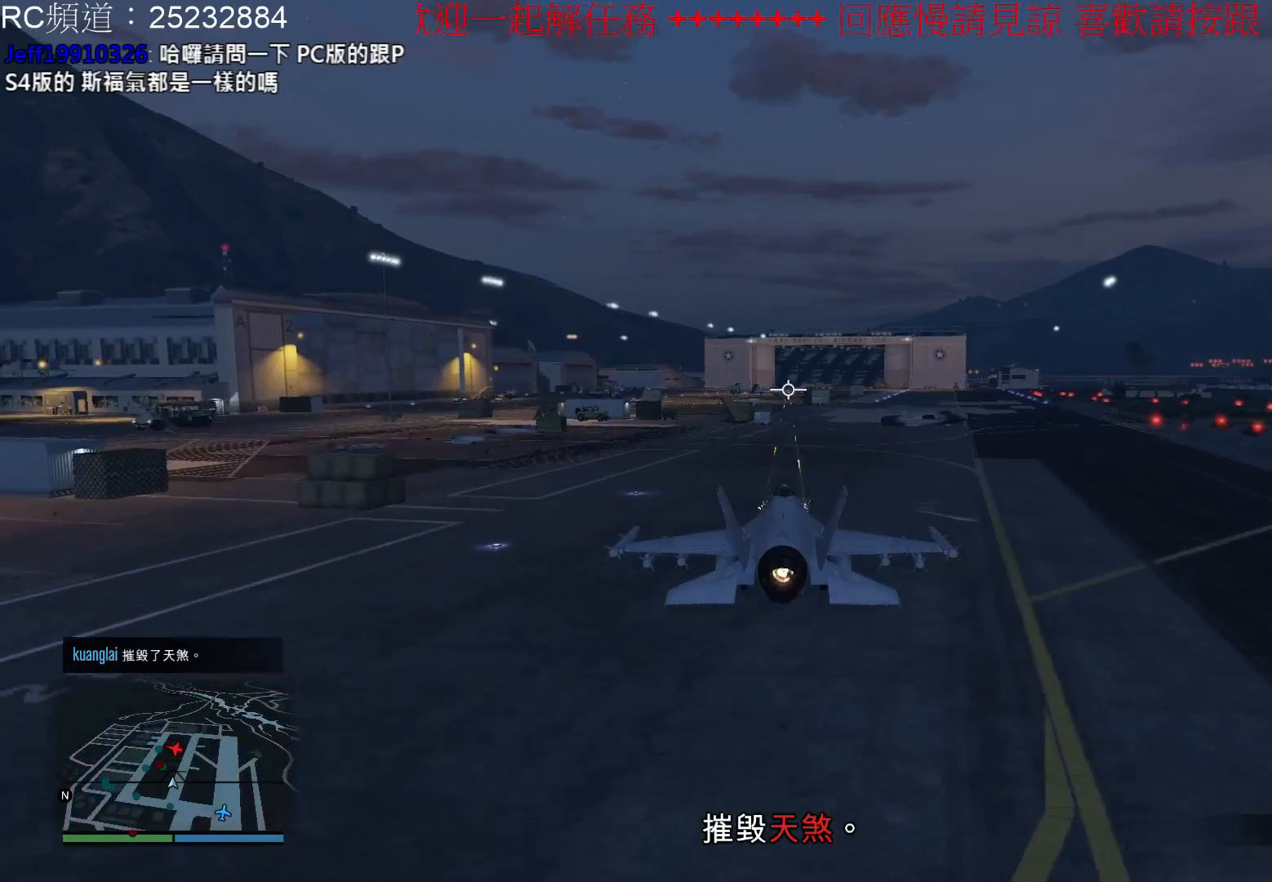
{"buttons": ["A"], "left_stick": "up", "right_stick": "center", "events": []}
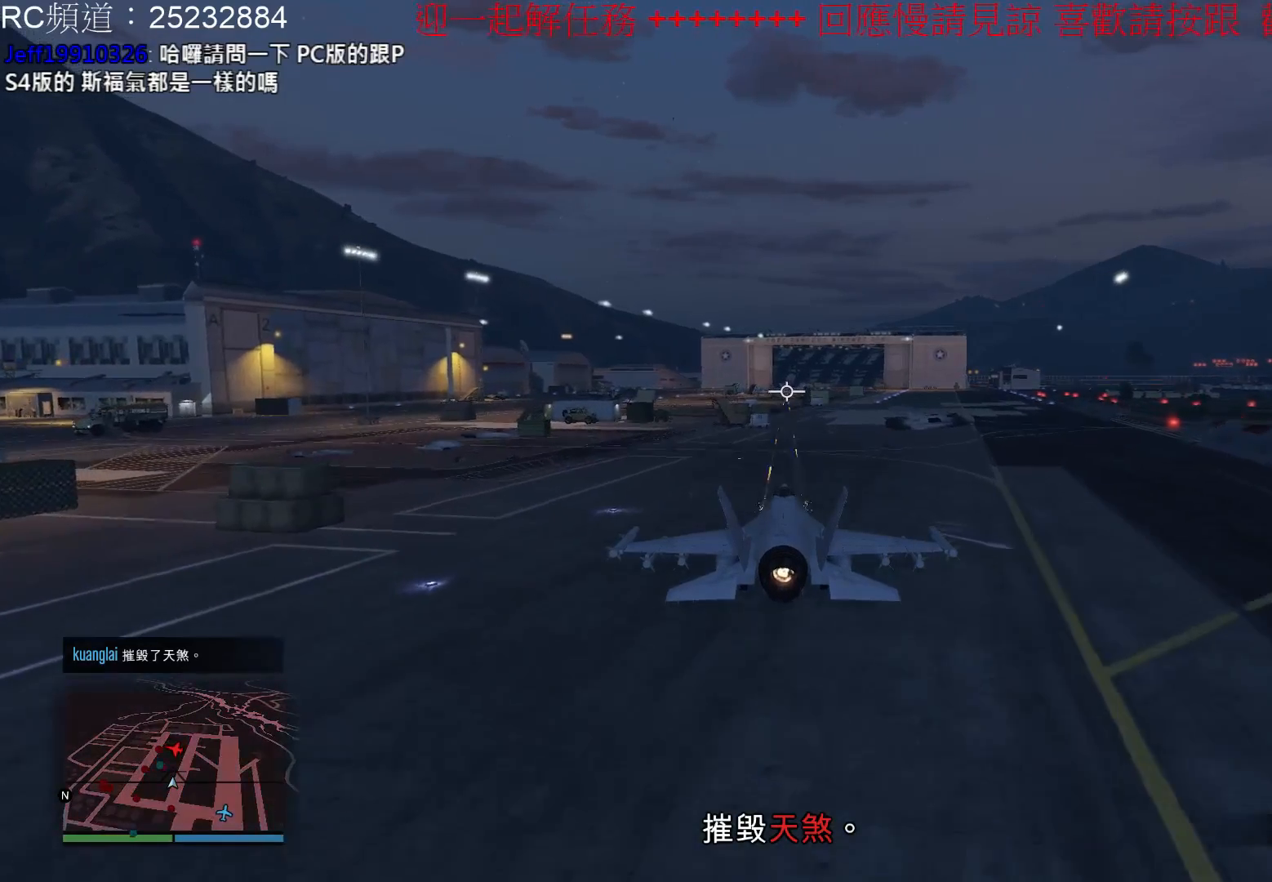
{"buttons": ["A"], "left_stick": "up", "right_stick": "center", "events": []}
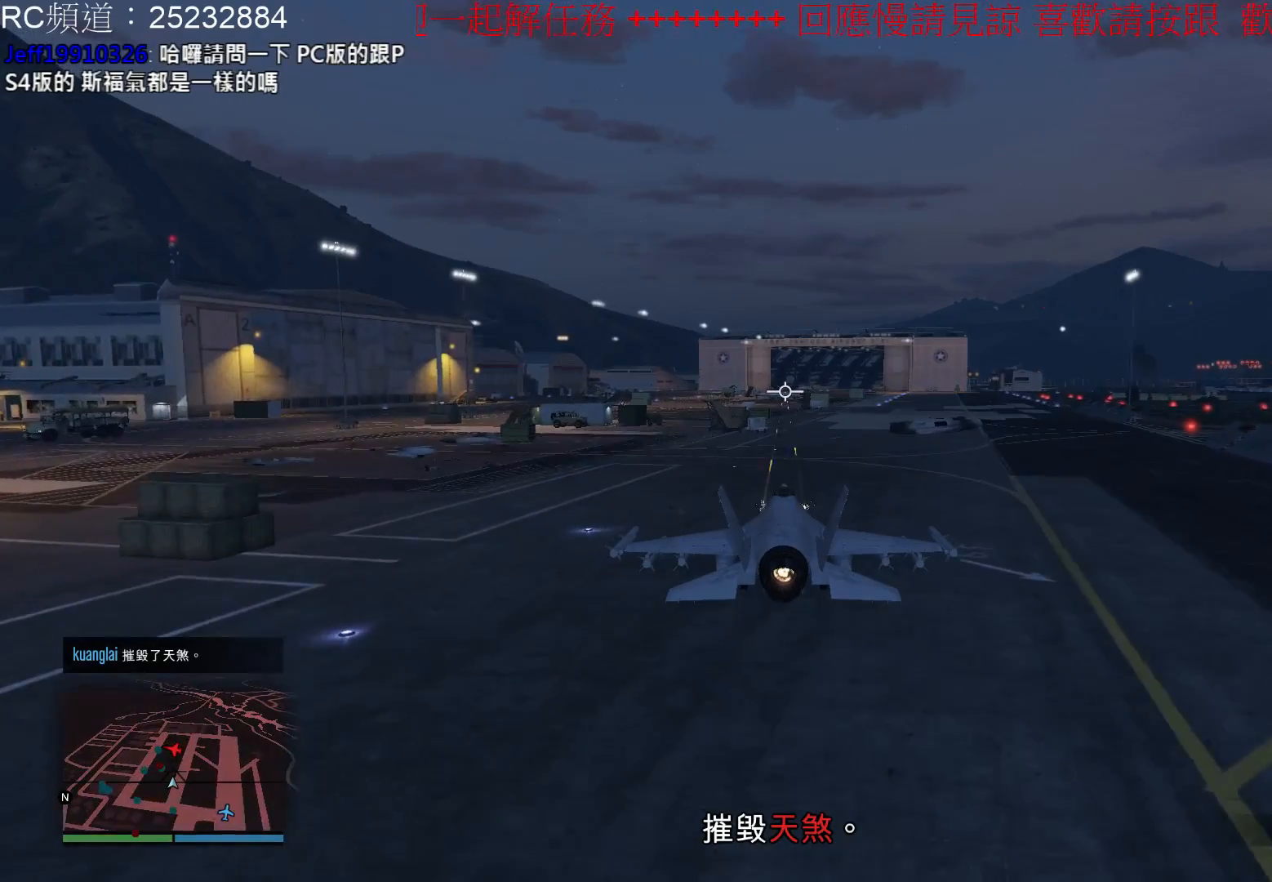
{"buttons": ["A"], "left_stick": "up", "right_stick": "center", "events": []}
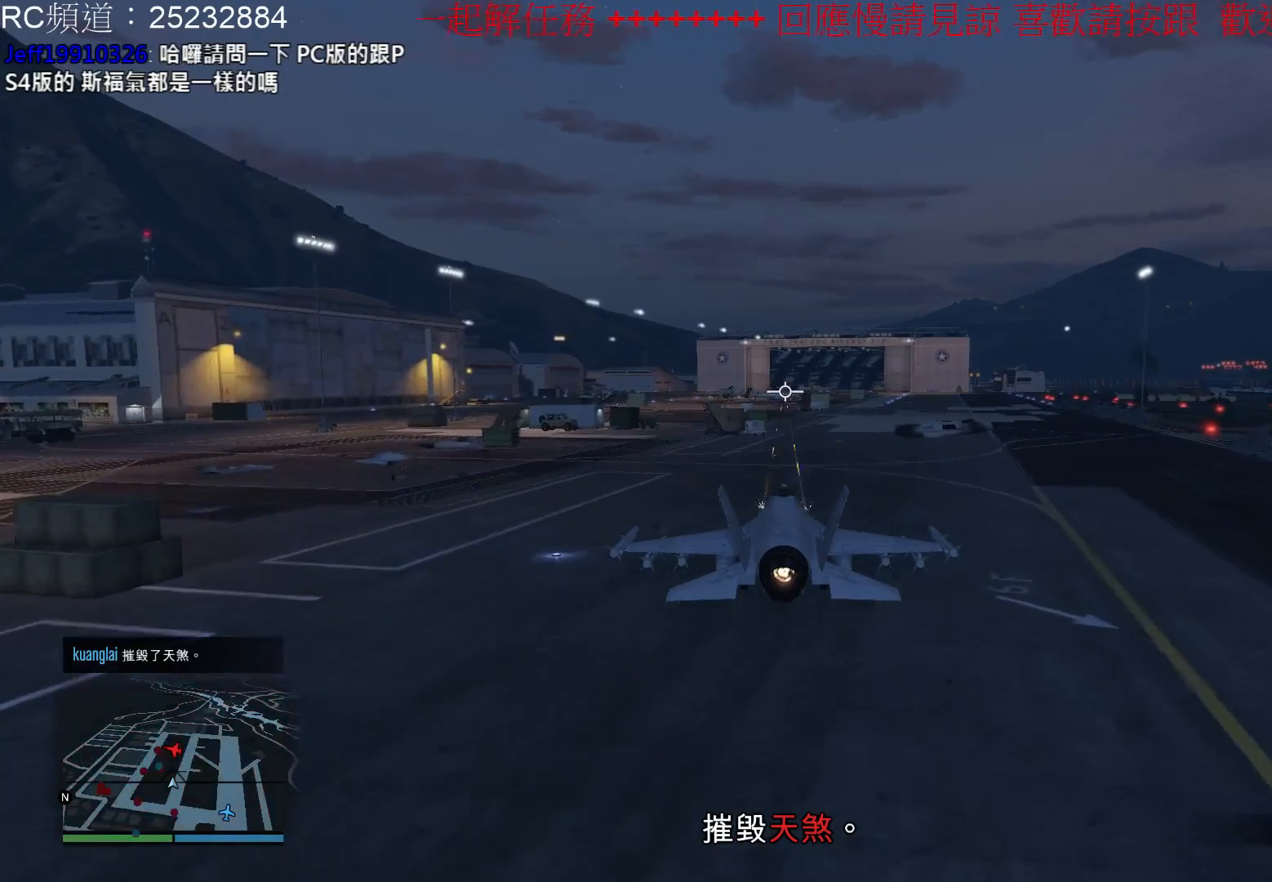
{"buttons": ["A"], "left_stick": "up", "right_stick": "center", "events": []}
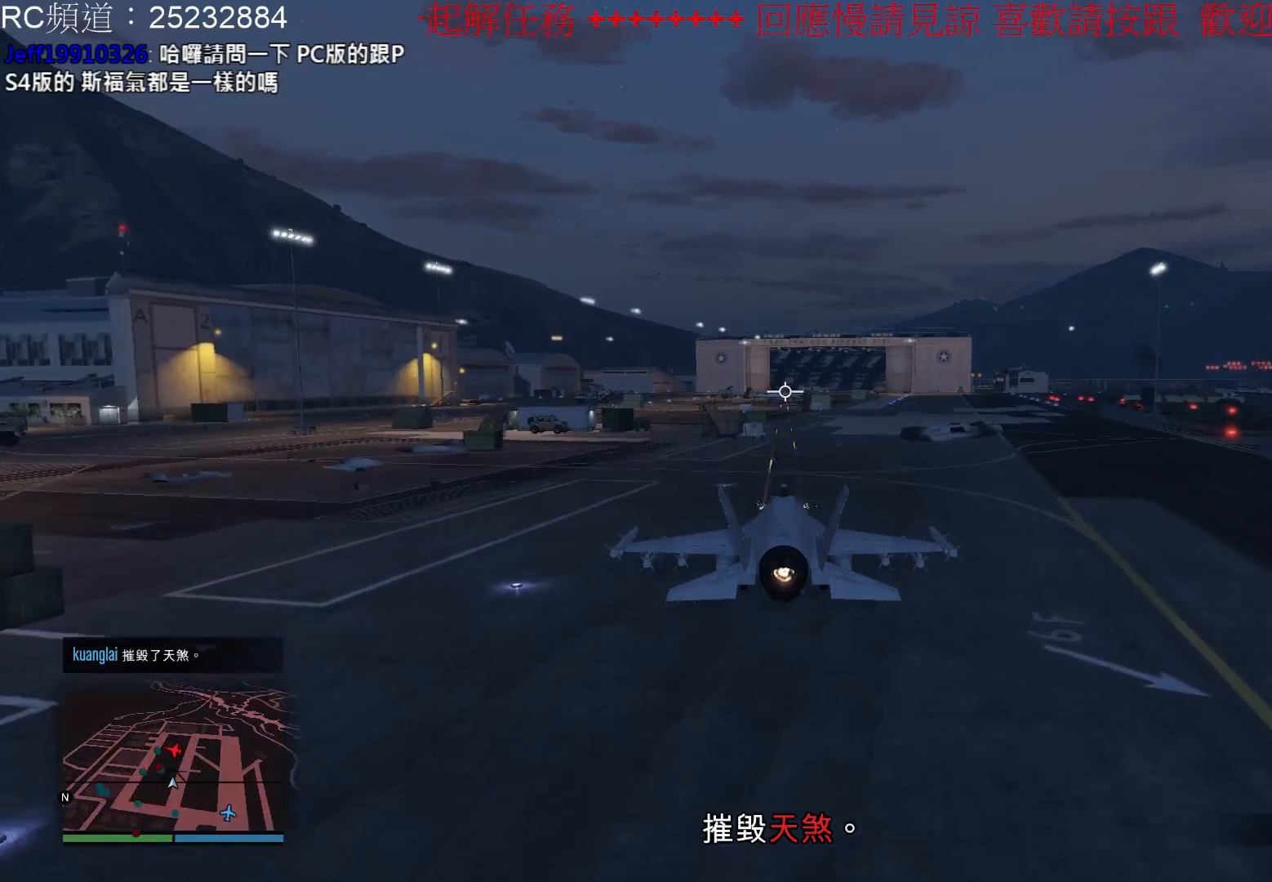
{"buttons": ["A"], "left_stick": "up", "right_stick": "center", "events": [[300, "R2", "down"], [433, "R2", "up"]]}
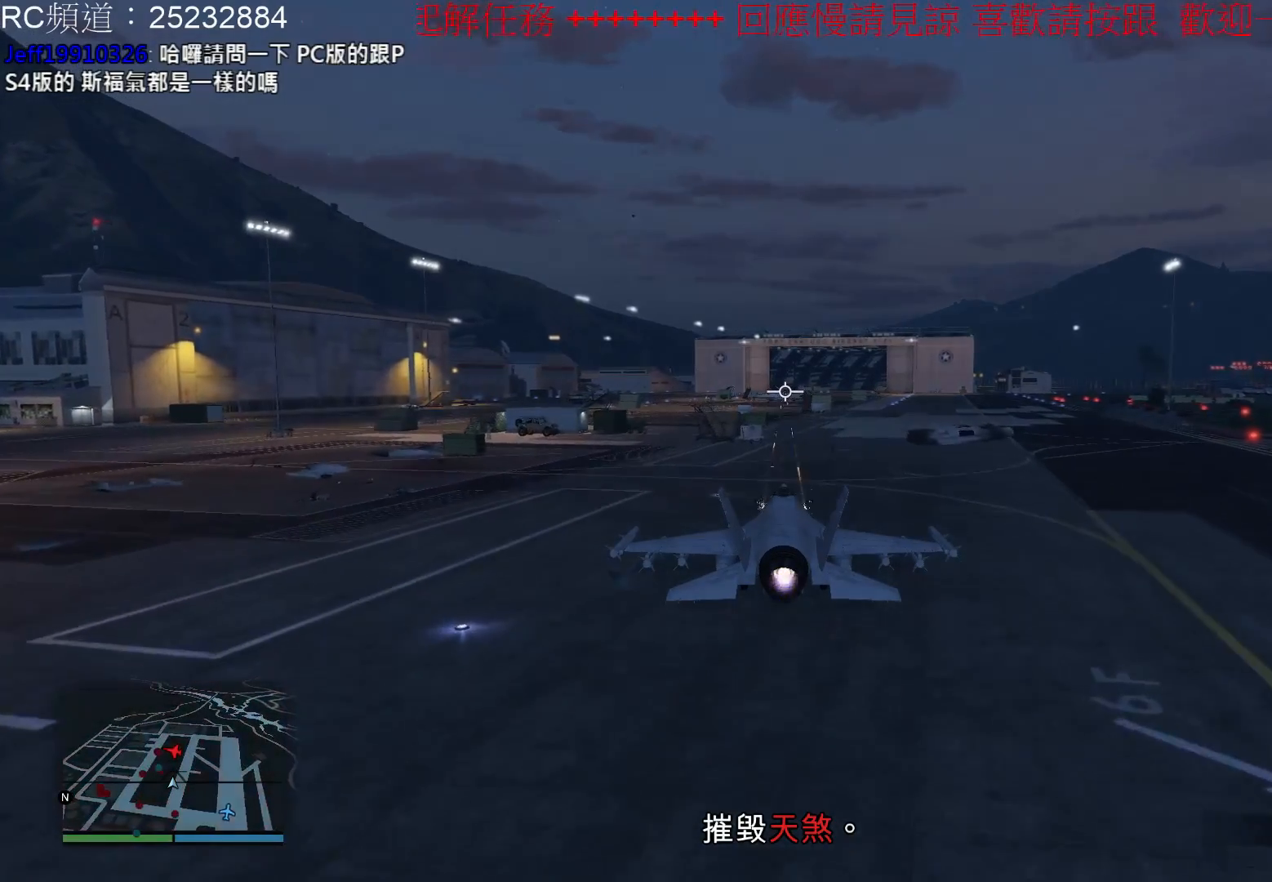
{"buttons": ["A", "R2"], "left_stick": "up", "right_stick": "center", "events": [[333, "R2", "down"]]}